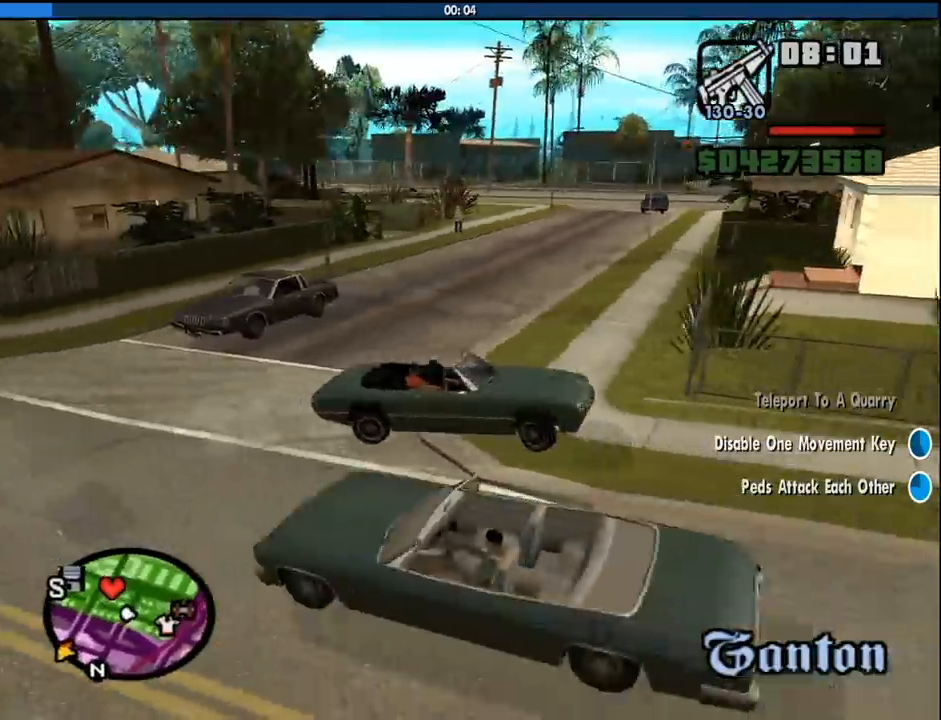
Gameplay with keyboard and mouse; each line is a JSON object with the keys and mouse buttons held at the frame after it. "events" lists presses ("down") and releases ("up") of "1", "2", "3", "4", "5", "6", "8", "a", "alt", "c", "ctrl", "d", "down", "e", "escape", "f", "f1", "f2", "f3", "g", "h", "left", "num2", "q", "r", "right", "s", "shift", "space", "tab", "up", "v", "w", "x", "z", "mouse_left", "mouse_middle", "mouse_right", "mouse_wheel_up" and "mouse_wheel_down" between this image and that frame as [ms after this image, input, new state], when the widget could be followed in between. "mouse_left", "mouse_middle", "mouse_right", "mouse_wheel_up", "mouse_wheel_down" = the "left", "middle", "right", "wheel_up", "wheel_down" buttons of the "mouse" list. No other keys are recorded. Mouse movement is not recorded.
{"keys": ["d"], "mouse": [], "events": []}
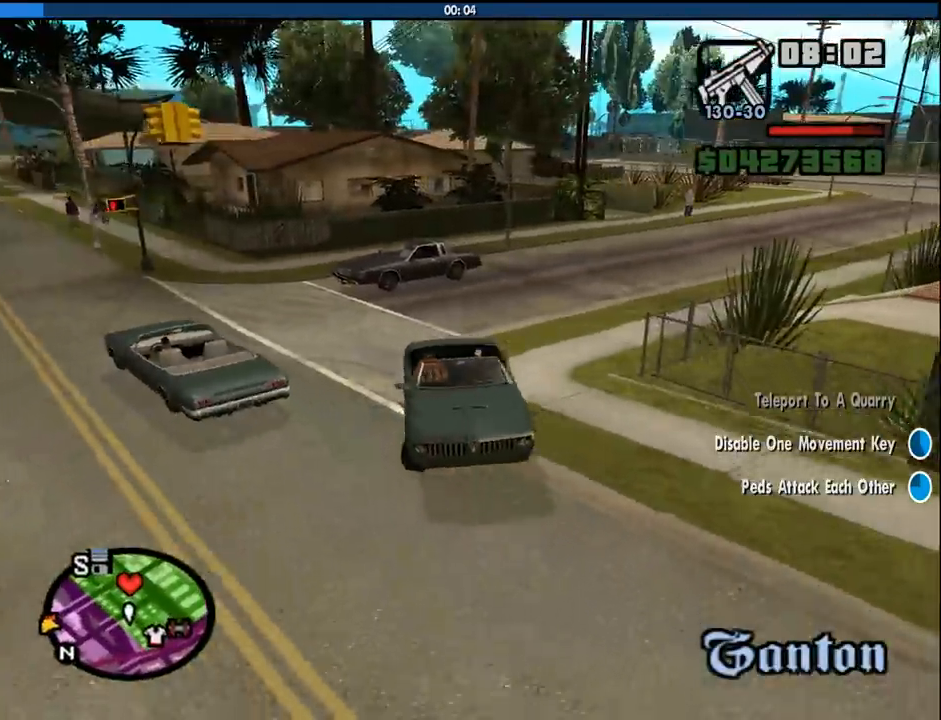
{"keys": ["d", "w"], "mouse": [], "events": [[16, "w", "down"], [166, "w", "up"], [300, "w", "down"], [350, "w", "up"], [483, "w", "down"]]}
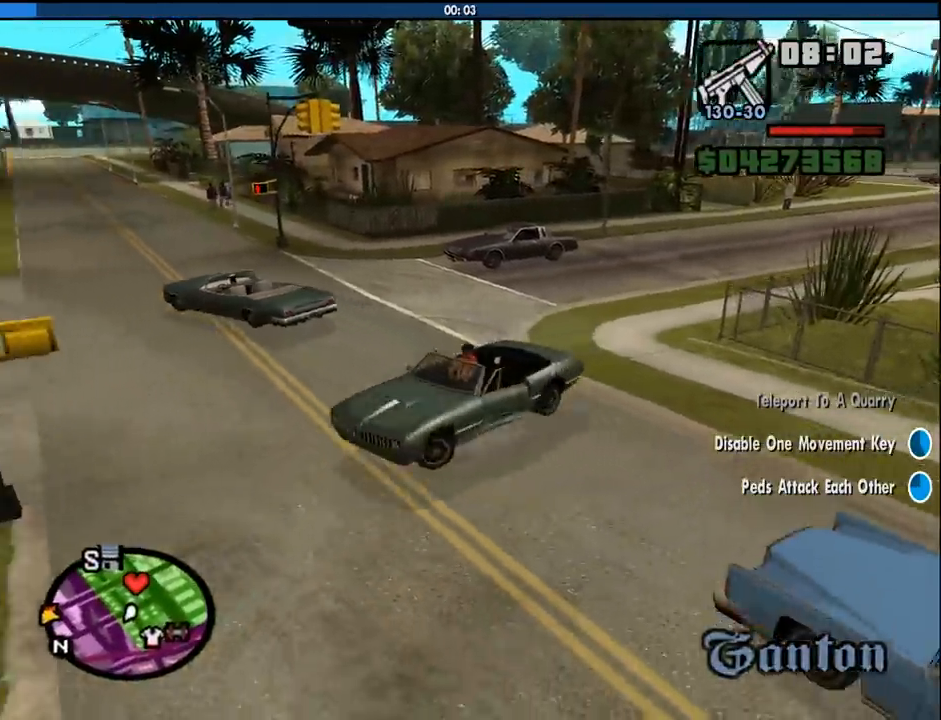
{"keys": ["d"], "mouse": [], "events": [[83, "w", "up"], [166, "w", "down"], [266, "w", "up"], [400, "w", "down"], [450, "w", "up"]]}
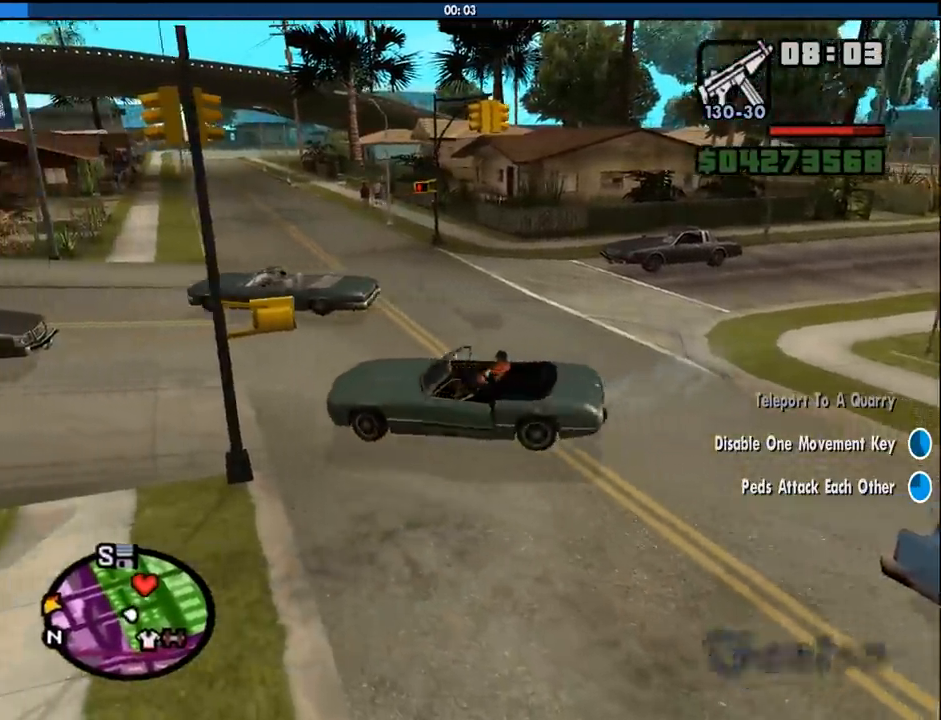
{"keys": ["w"], "mouse": [], "events": [[100, "w", "down"], [466, "d", "up"]]}
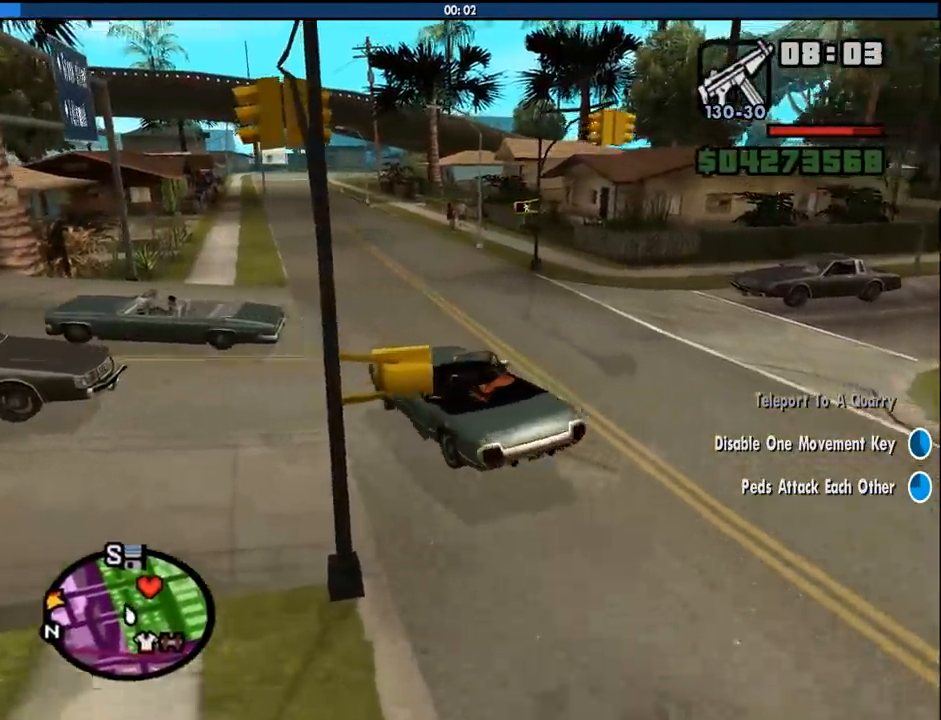
{"keys": ["w"], "mouse": [], "events": []}
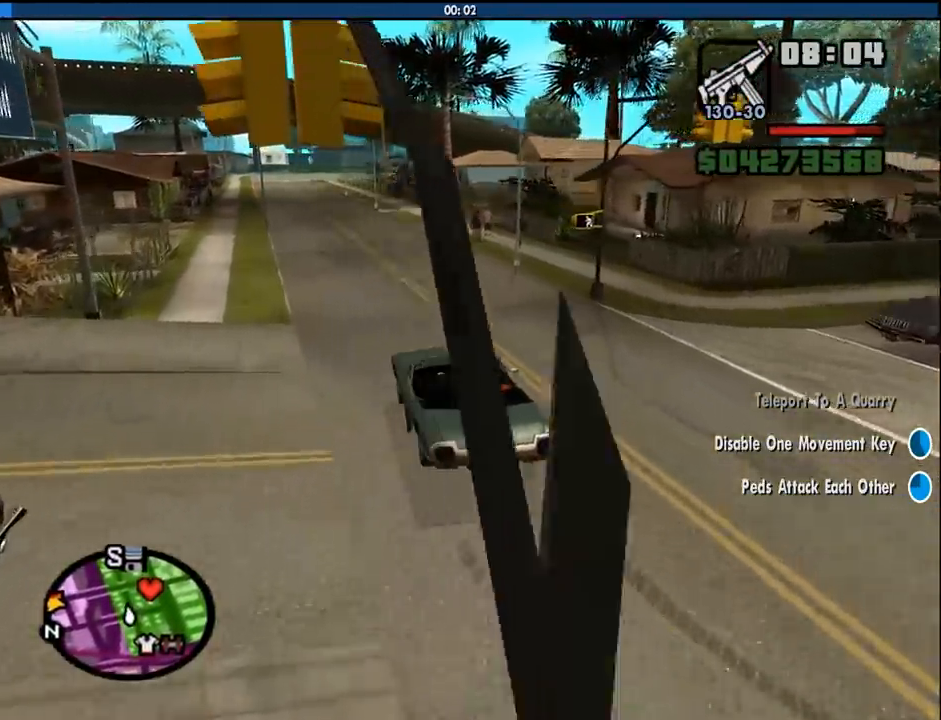
{"keys": ["w"], "mouse": [], "events": []}
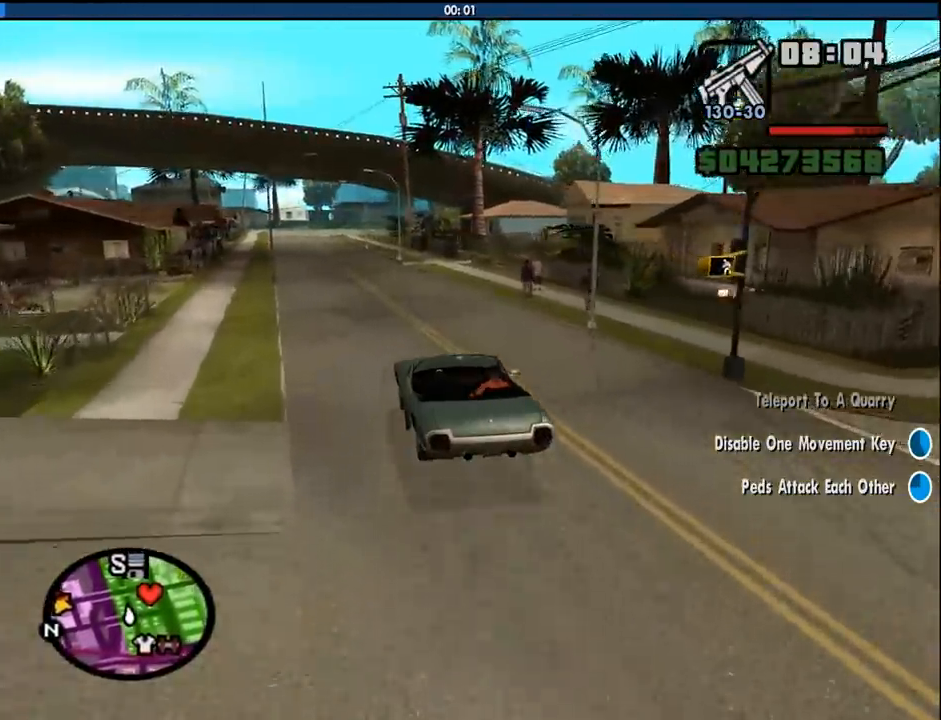
{"keys": ["w"], "mouse": [], "events": []}
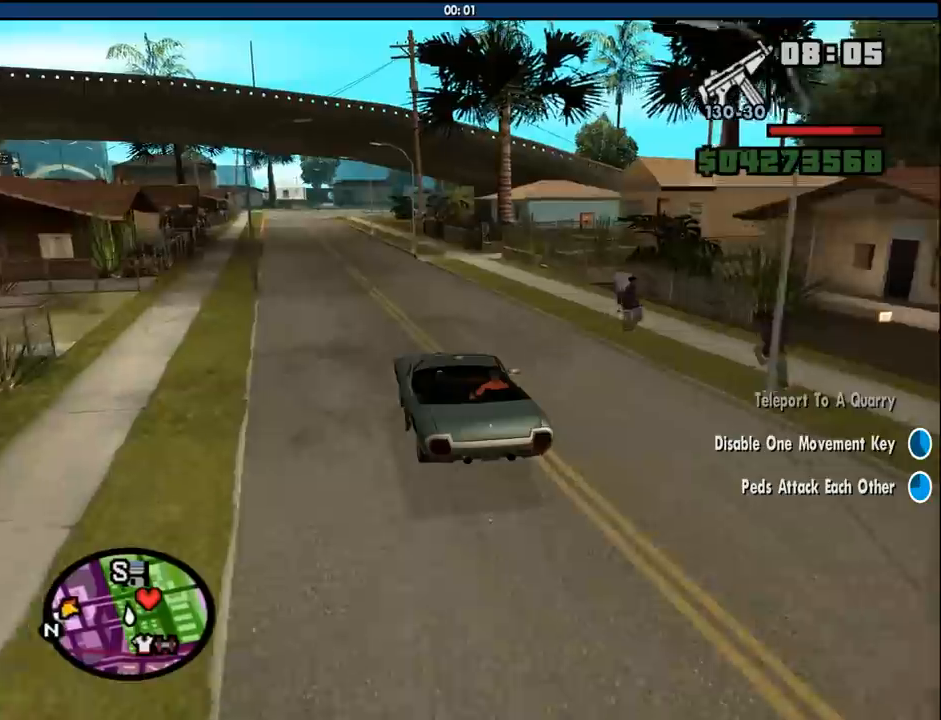
{"keys": ["w"], "mouse": [], "events": []}
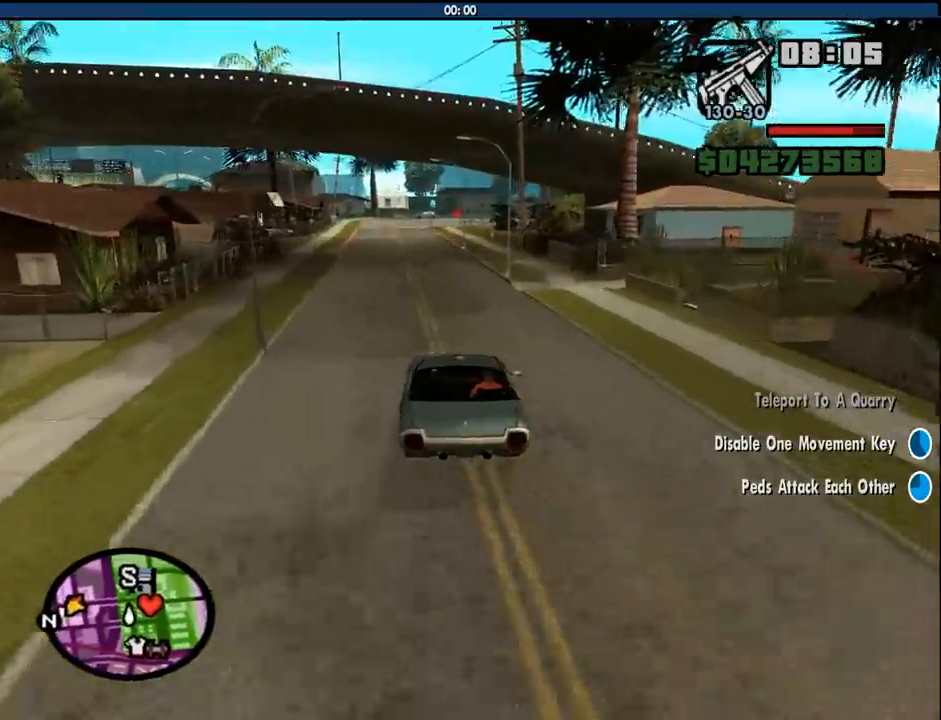
{"keys": ["w"], "mouse": [], "events": []}
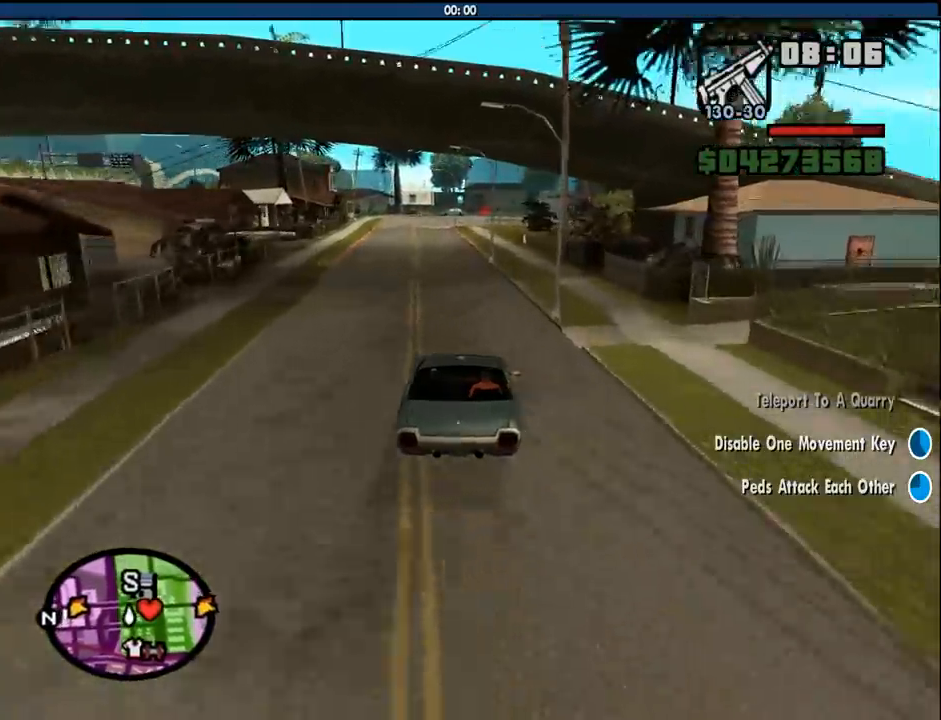
{"keys": ["w"], "mouse": [], "events": []}
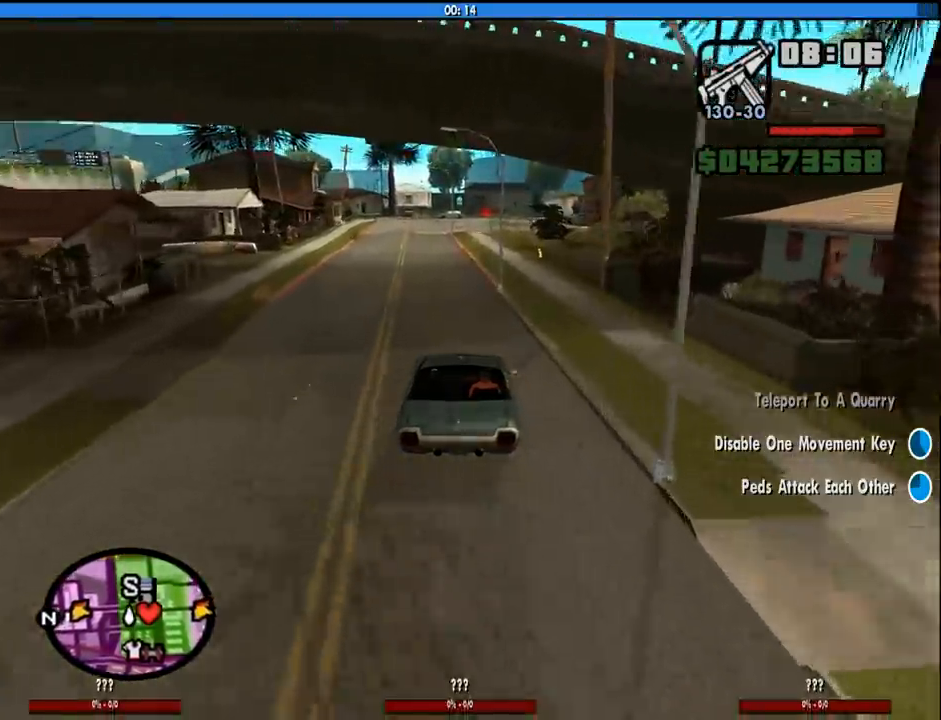
{"keys": ["w"], "mouse": [], "events": []}
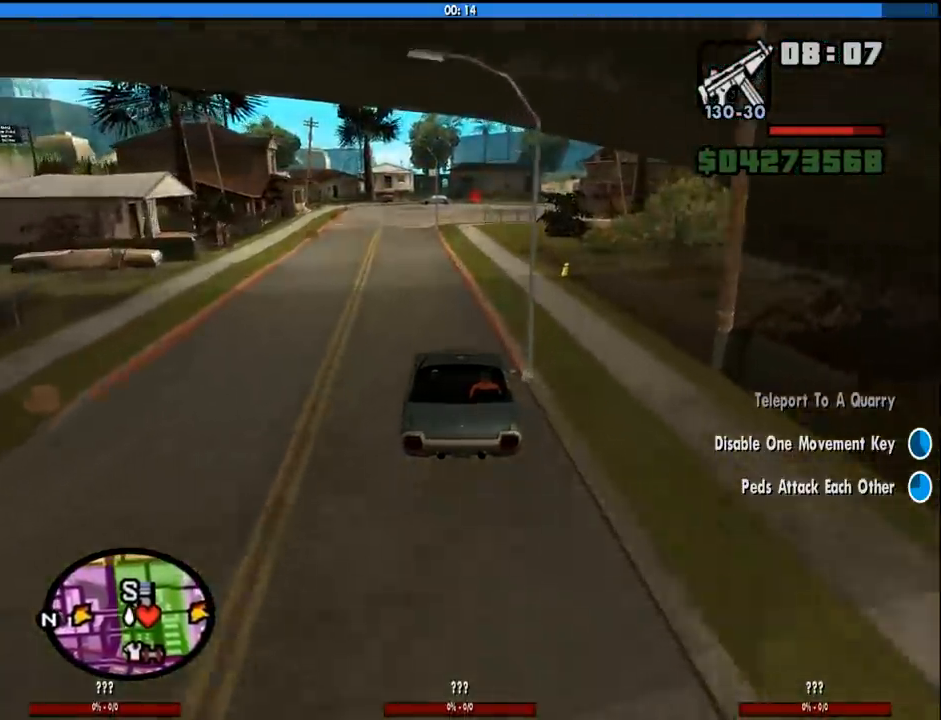
{"keys": ["d", "w"], "mouse": [], "events": [[500, "d", "down"]]}
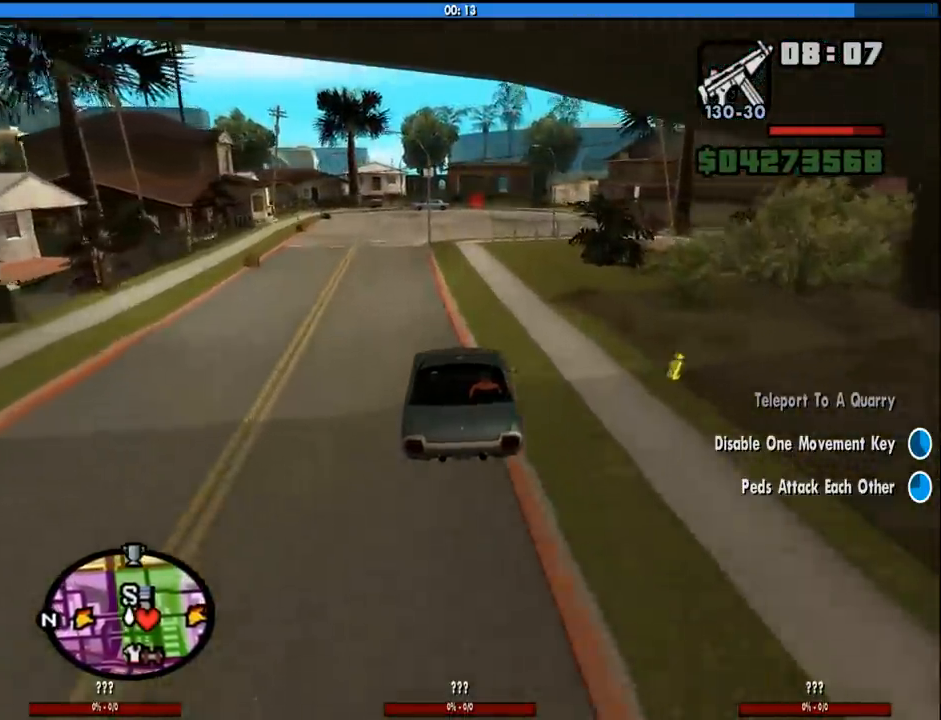
{"keys": ["w"], "mouse": [], "events": [[50, "d", "up"]]}
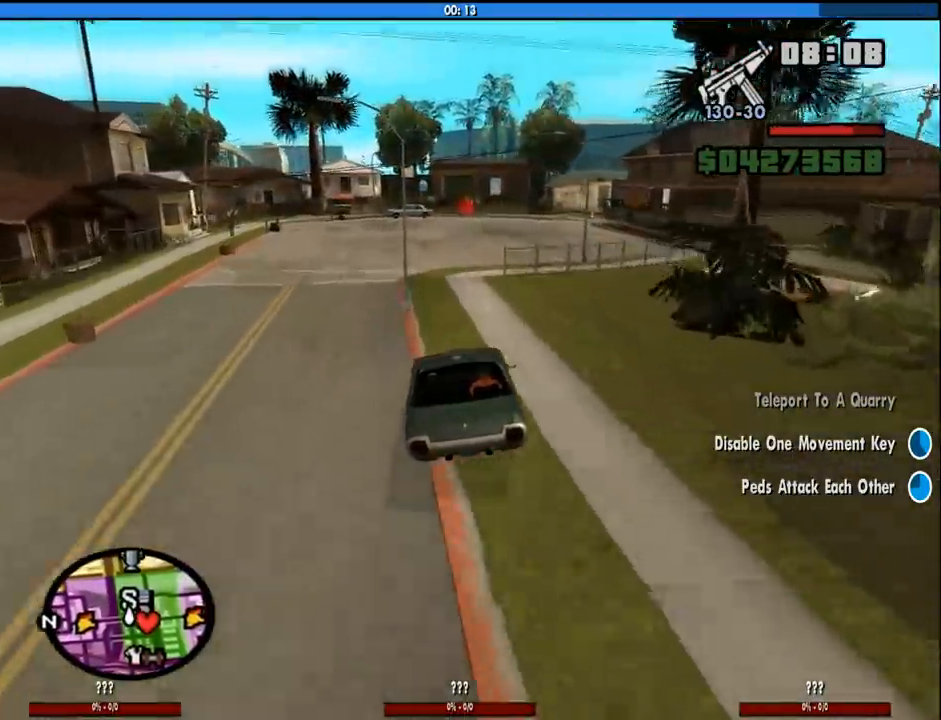
{"keys": ["w"], "mouse": [], "events": [[16, "d", "down"], [116, "d", "up"], [300, "d", "down"], [383, "d", "up"]]}
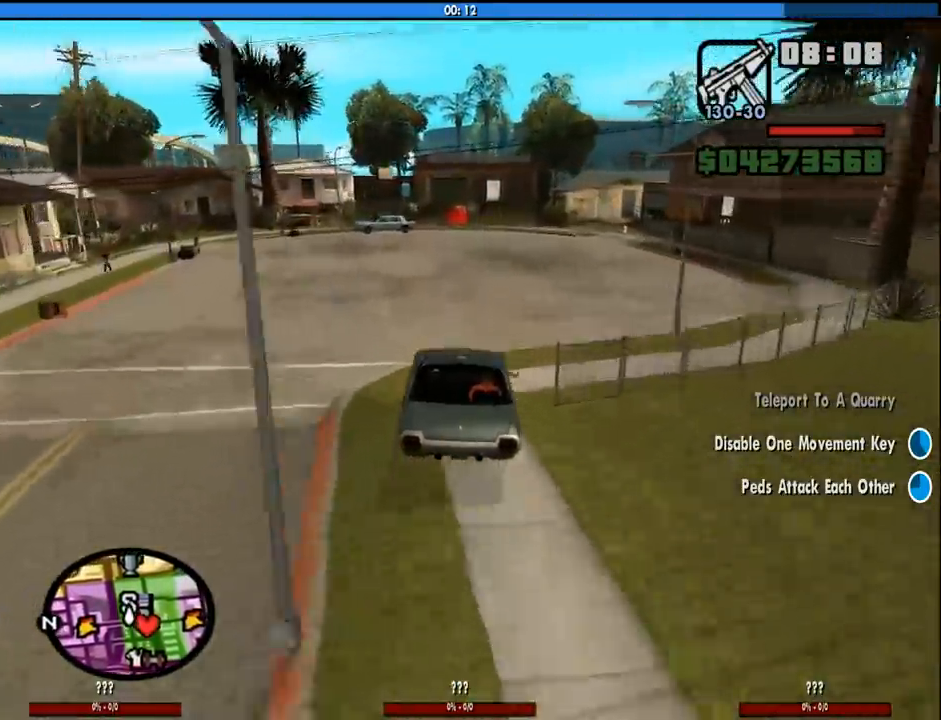
{"keys": [], "mouse": [], "events": [[366, "d", "down"], [450, "d", "up"], [450, "w", "up"]]}
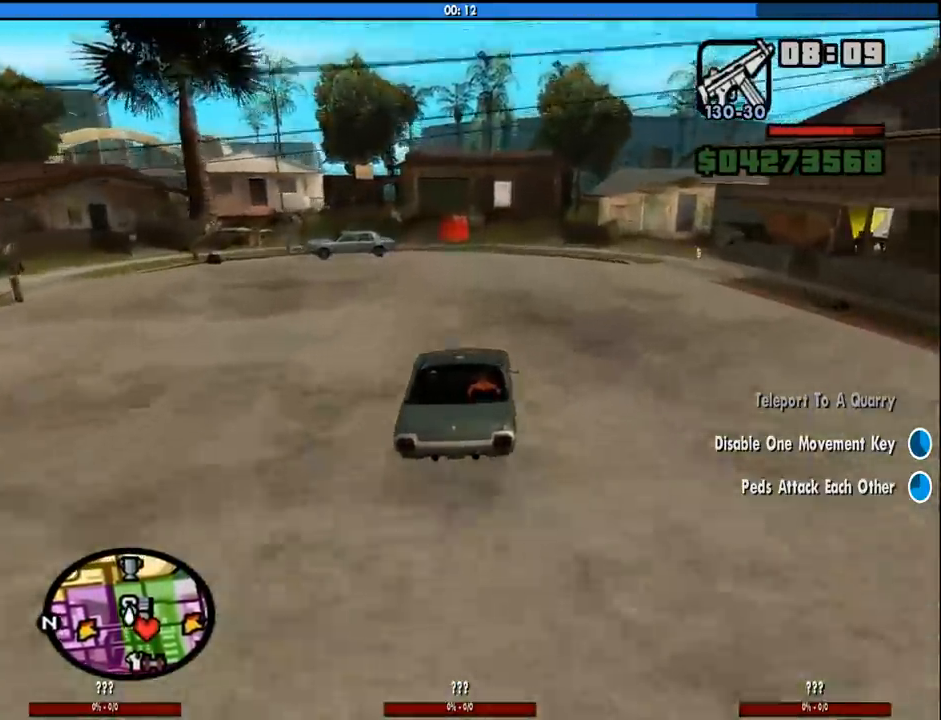
{"keys": ["s"], "mouse": [], "events": [[183, "s", "down"]]}
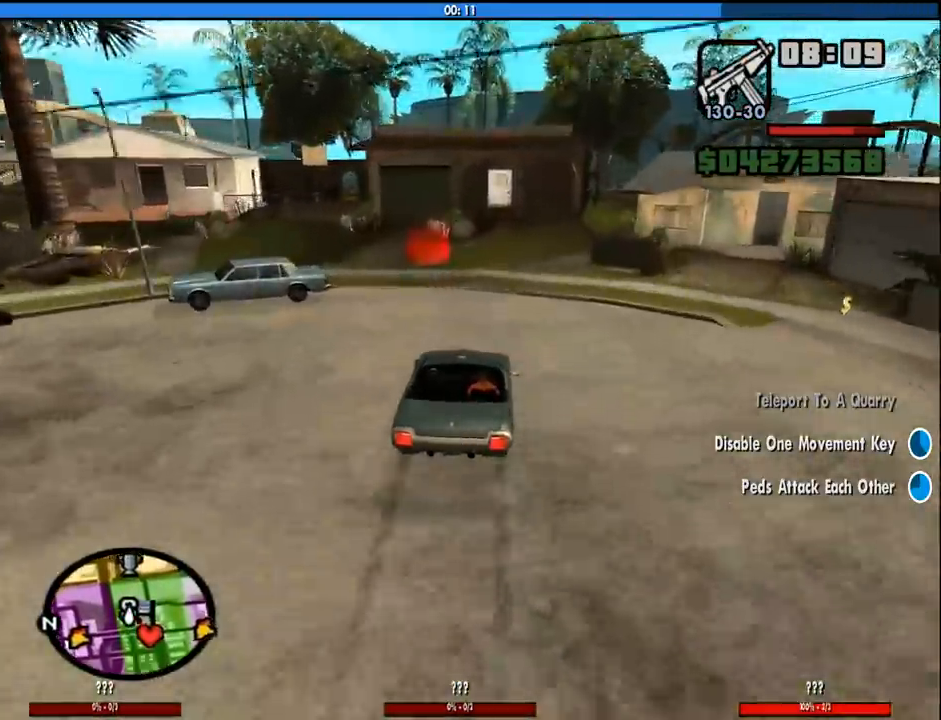
{"keys": ["s"], "mouse": [], "events": [[250, "s", "up"], [400, "s", "down"]]}
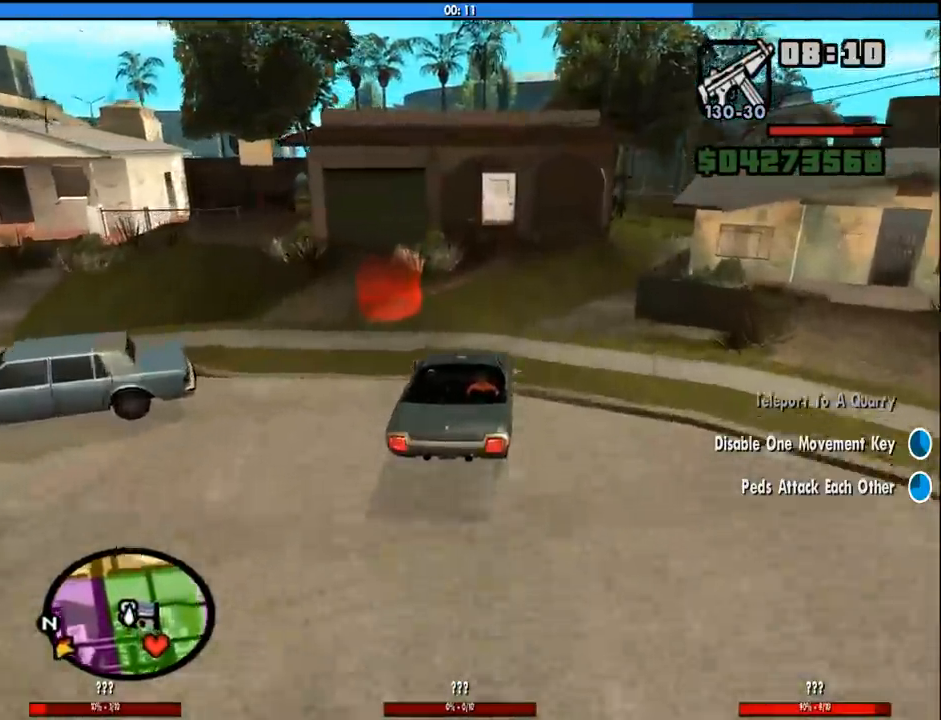
{"keys": ["f"], "mouse": [], "events": [[316, "s", "up"], [450, "f", "down"]]}
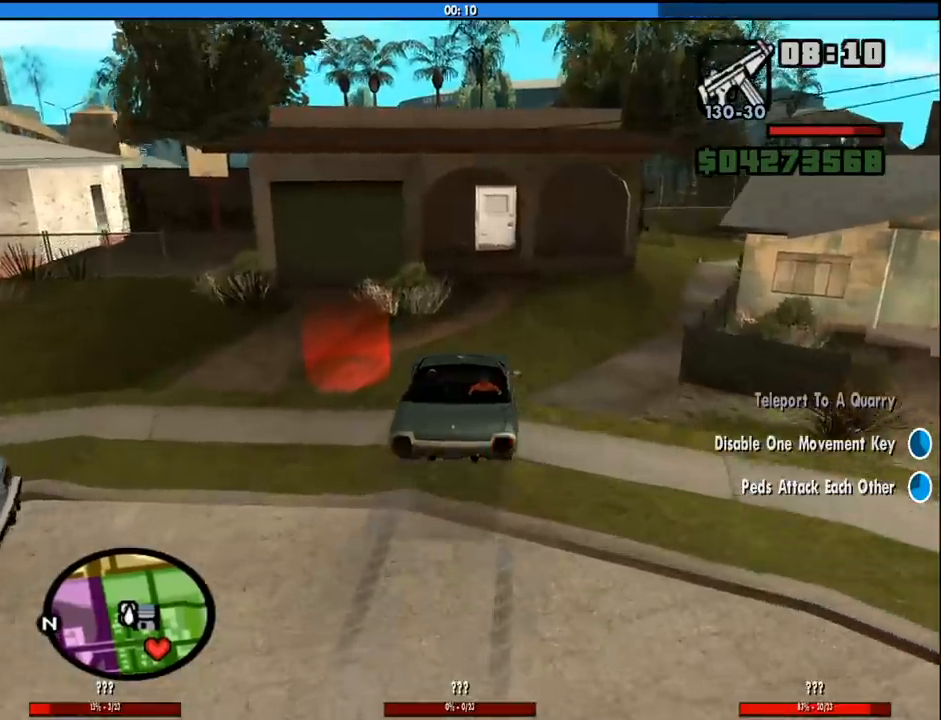
{"keys": ["f"], "mouse": [], "events": []}
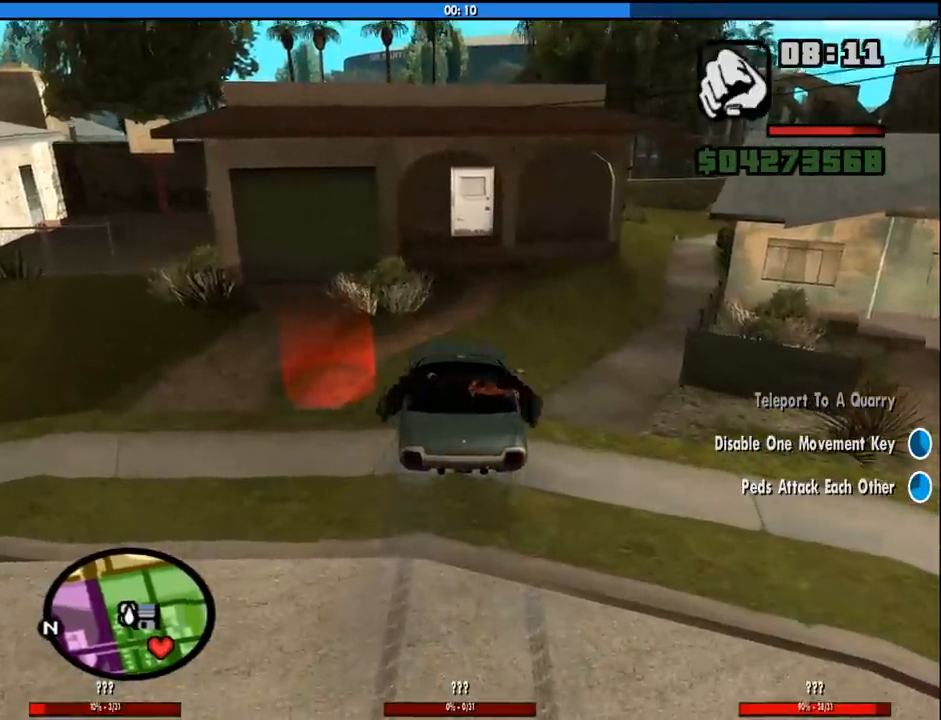
{"keys": ["w"], "mouse": [], "events": [[150, "f", "up"], [250, "w", "down"]]}
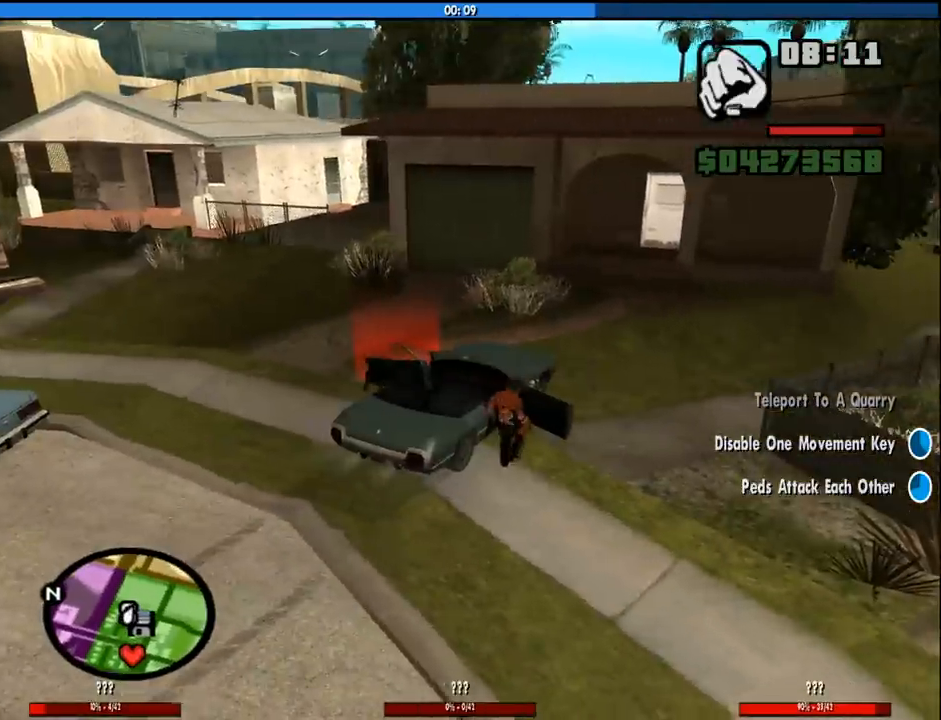
{"keys": ["w"], "mouse": [], "events": []}
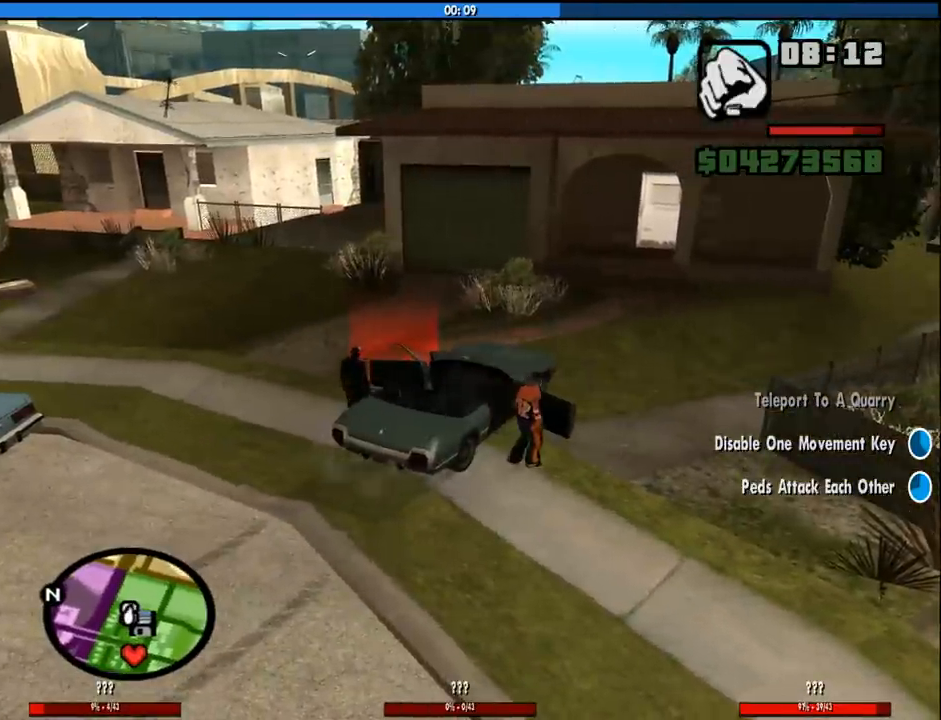
{"keys": ["w"], "mouse": [], "events": [[333, "d", "down"], [416, "d", "up"]]}
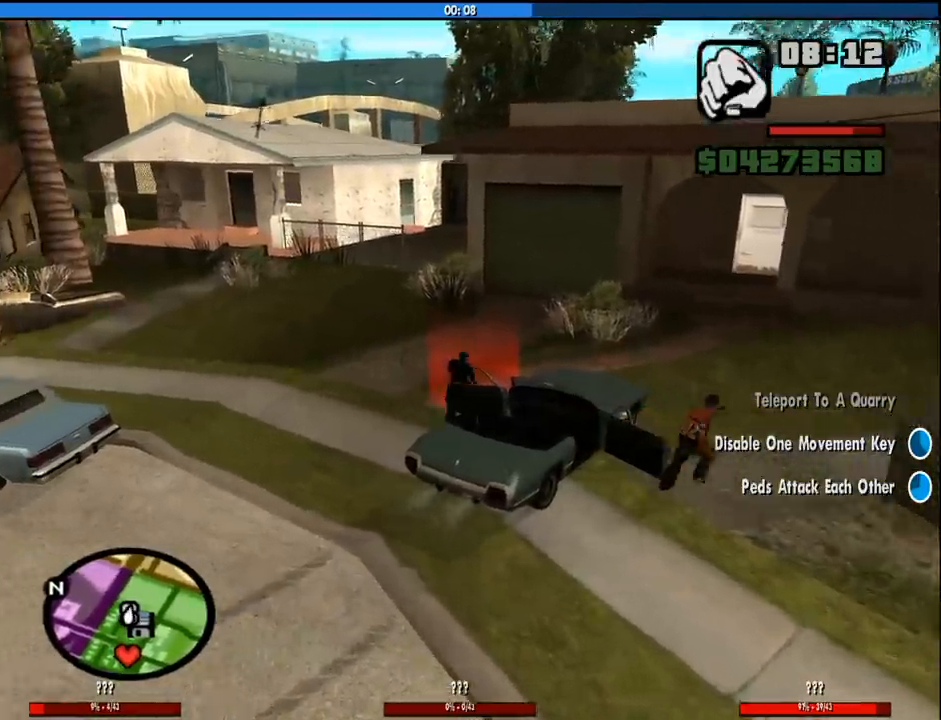
{"keys": [], "mouse": [], "events": [[250, "w", "up"], [350, "space", "down"], [433, "space", "up"]]}
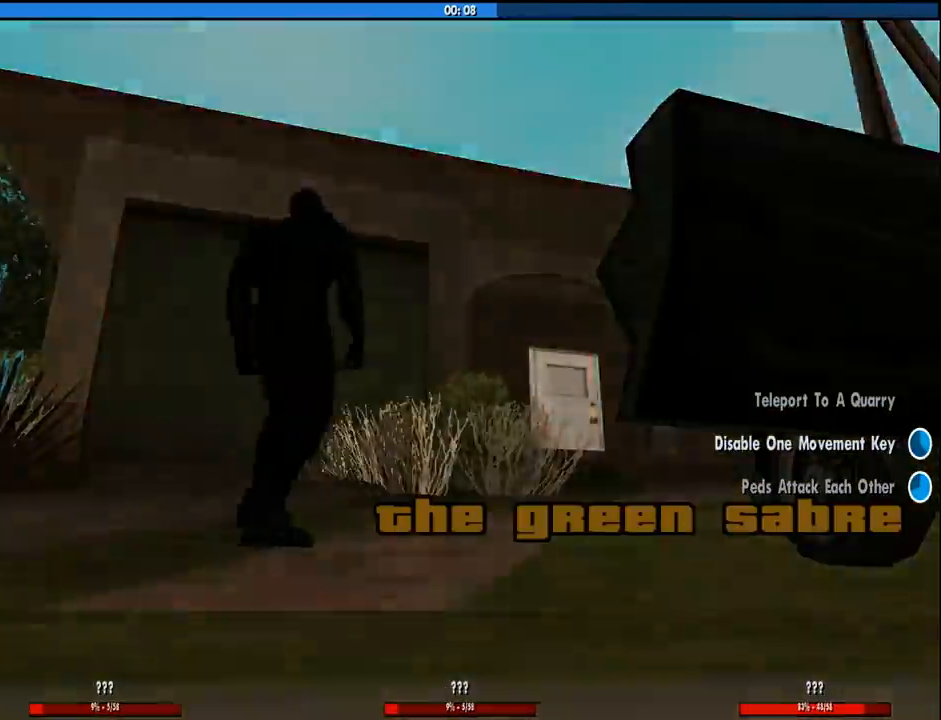
{"keys": ["w"], "mouse": [], "events": [[33, "w", "down"], [83, "space", "down"], [133, "space", "up"], [166, "d", "down"], [166, "w", "up"], [216, "space", "down"], [266, "d", "up"], [266, "w", "down"], [316, "space", "up"], [366, "w", "up"], [400, "d", "down"], [400, "space", "down"], [450, "w", "down"], [500, "d", "up"], [500, "space", "up"]]}
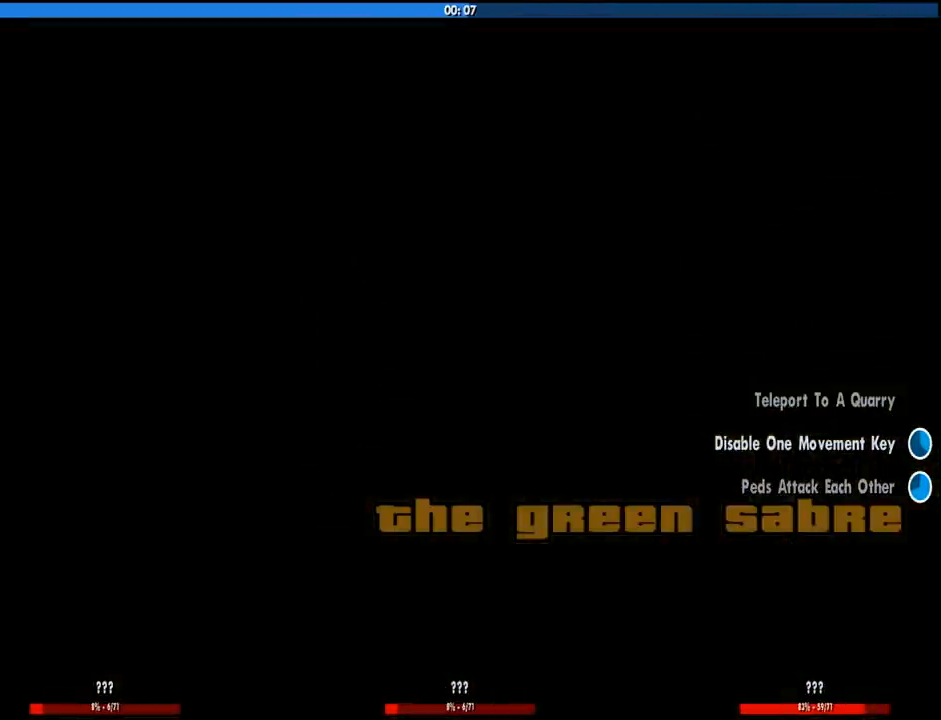
{"keys": ["space"], "mouse": [], "events": [[50, "w", "up"], [100, "space", "down"], [150, "w", "down"], [183, "space", "up"], [233, "w", "up"], [283, "d", "down"], [283, "space", "down"], [333, "w", "down"], [383, "d", "up"], [383, "space", "up"], [416, "w", "up"], [466, "space", "down"]]}
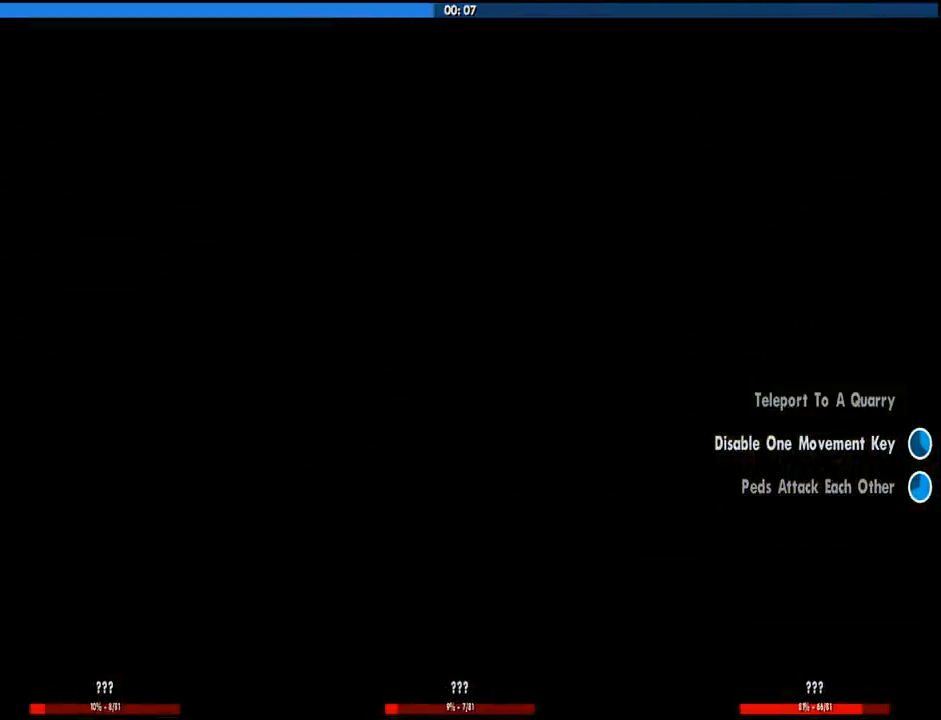
{"keys": ["w"], "mouse": [], "events": [[16, "w", "down"], [66, "space", "up"], [116, "space", "down"], [116, "w", "up"], [200, "space", "up"], [200, "w", "down"], [300, "w", "up"], [350, "space", "down"], [383, "w", "down"], [433, "space", "up"]]}
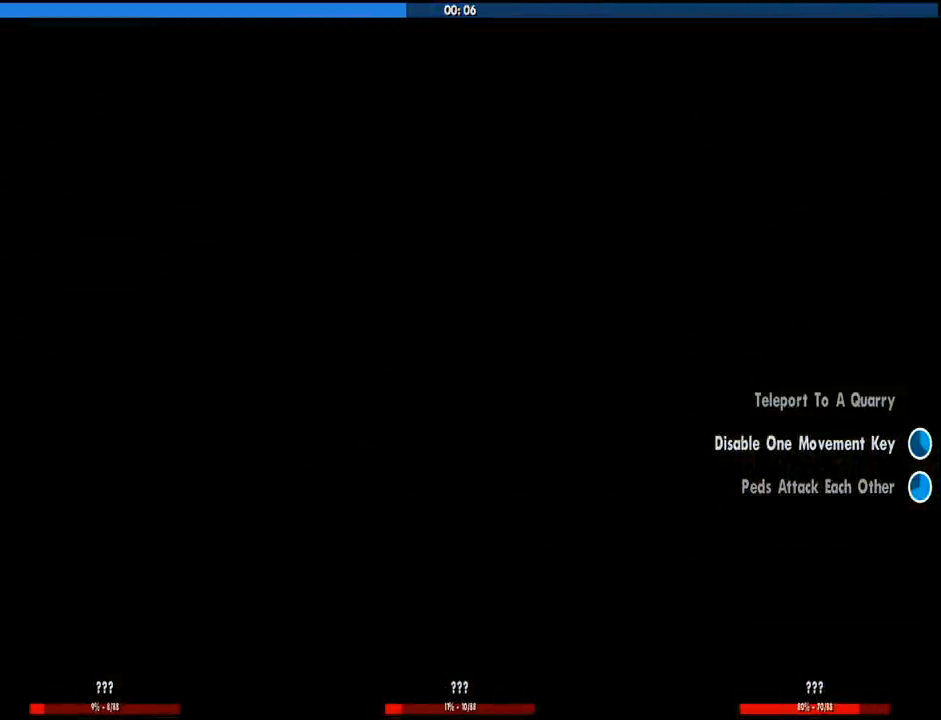
{"keys": ["space"], "mouse": [], "events": [[33, "space", "down"], [133, "space", "up"], [266, "d", "down"], [266, "space", "down"], [316, "d", "up"], [316, "space", "up"], [450, "space", "down"], [450, "w", "up"]]}
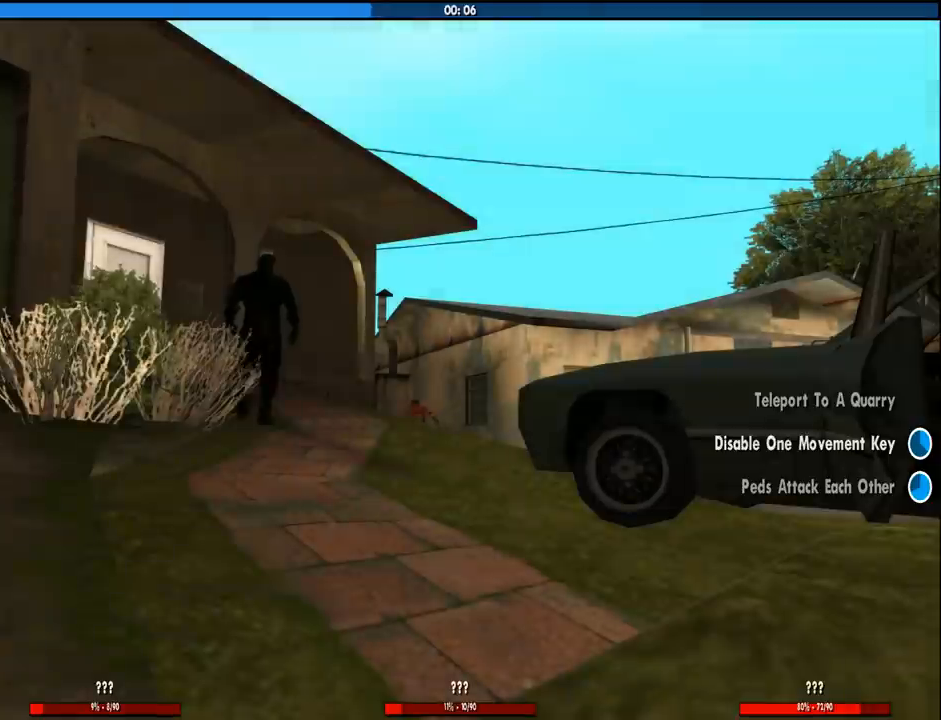
{"keys": ["w"], "mouse": [], "events": [[50, "d", "down"], [50, "space", "up"], [100, "w", "down"], [150, "d", "up"], [150, "space", "down"], [233, "space", "up"], [283, "d", "down"], [283, "w", "up"], [333, "space", "down"], [416, "space", "up"], [416, "w", "down"], [466, "d", "up"]]}
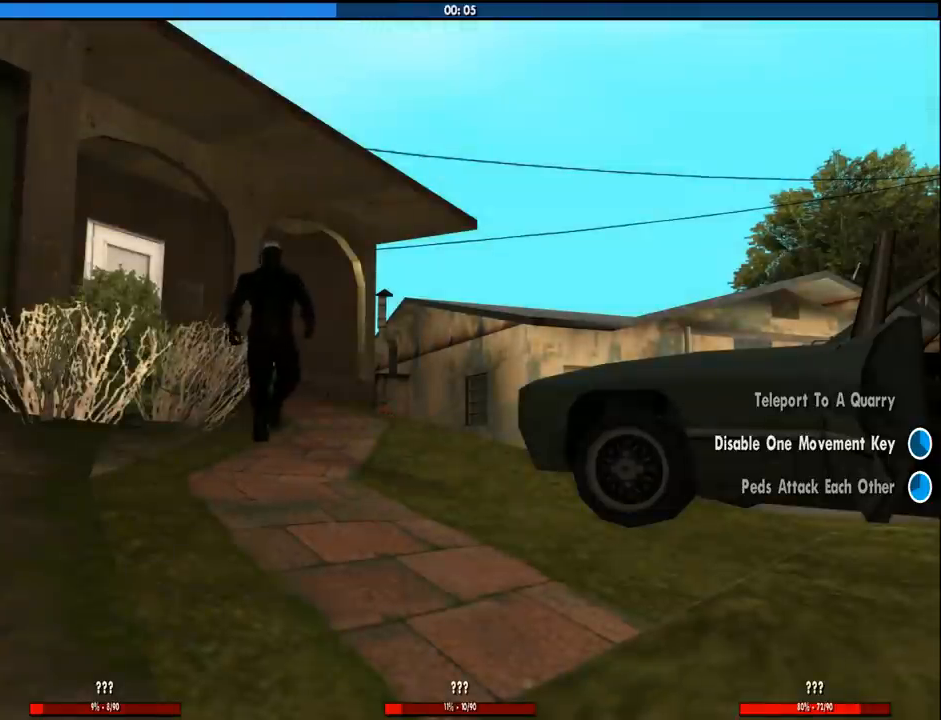
{"keys": [], "mouse": [], "events": [[16, "w", "up"], [66, "space", "down"], [166, "space", "up"], [166, "w", "down"], [250, "w", "up"], [300, "d", "down"], [300, "space", "down"], [400, "d", "up"], [400, "space", "up"], [400, "w", "down"], [483, "w", "up"]]}
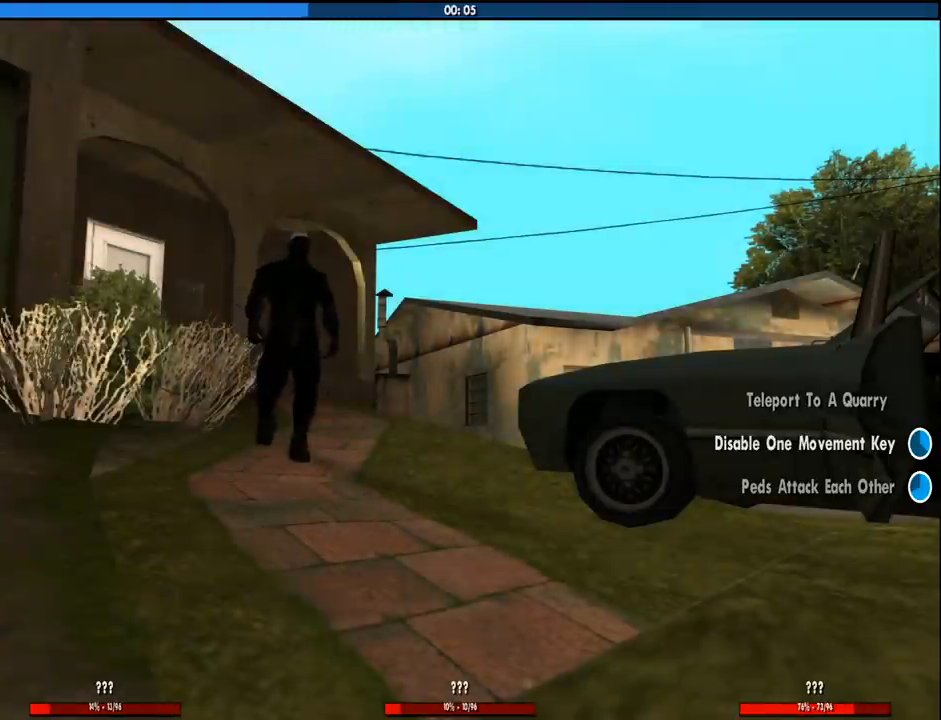
{"keys": [], "mouse": [], "events": []}